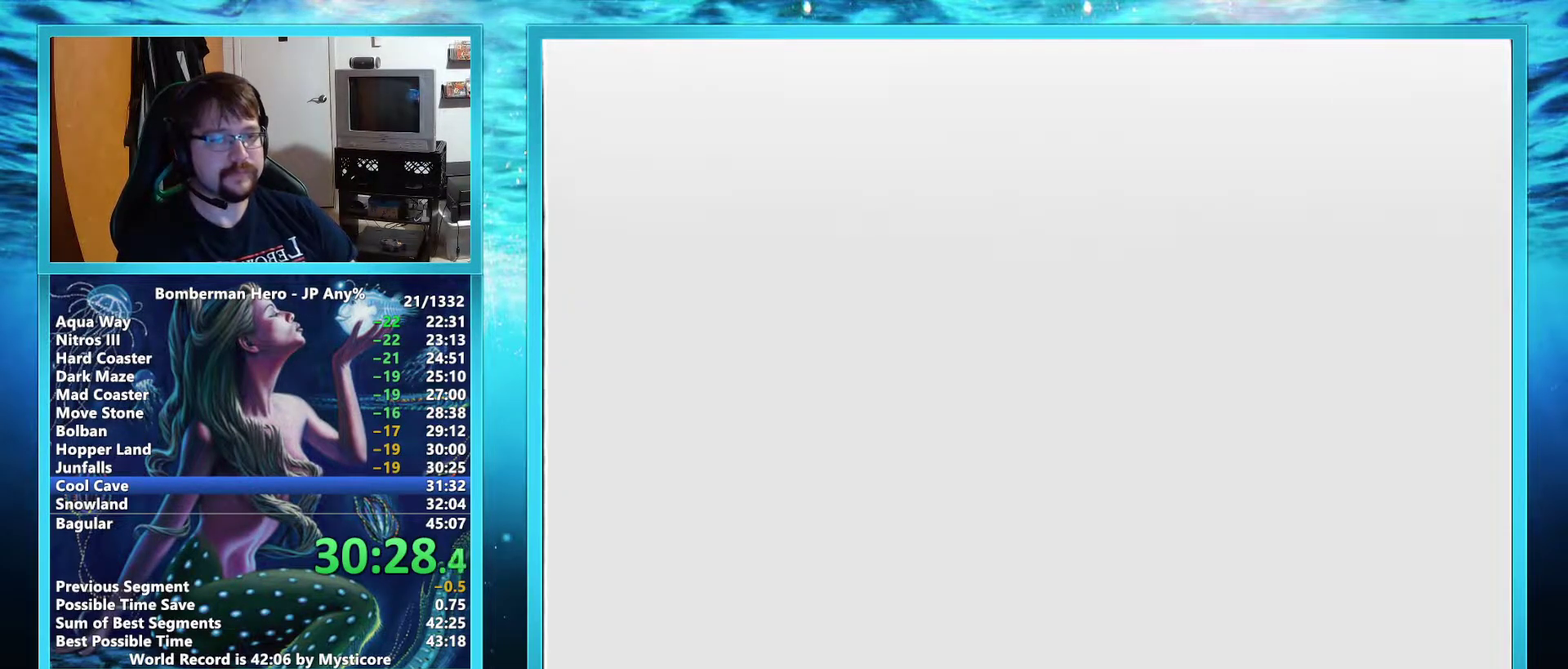
Gameplay with a controller (Nintendo layout); each line is a JSON object with the inputs held at the frame after it. "events" lists button and stick changes between this image and that frame as [ms after this image, input, new state], when the widget could be followed in between. Not read: L3 R3.
{"buttons": ["A"], "left_stick": "center", "events": [[384, "A", "down"]]}
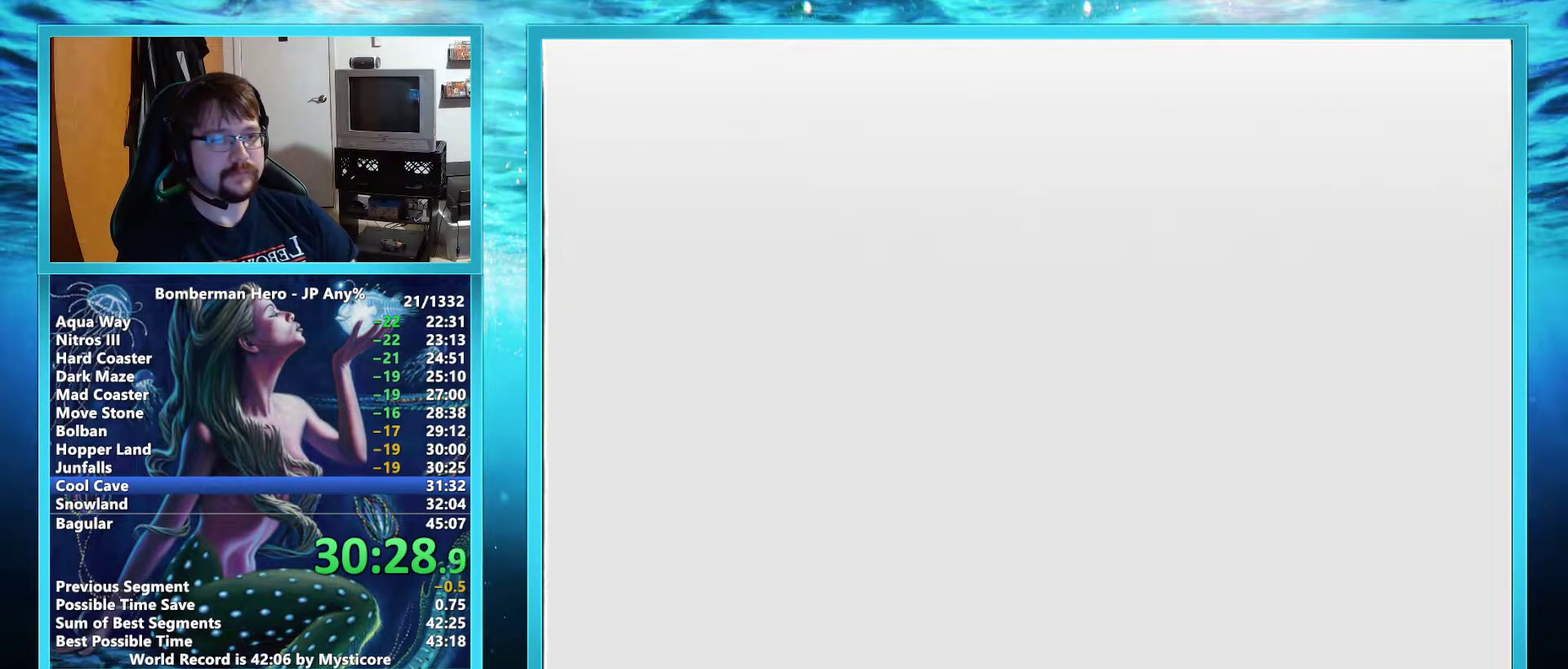
{"buttons": [], "left_stick": "right", "events": [[150, "A", "up"], [200, "left_stick", "right"]]}
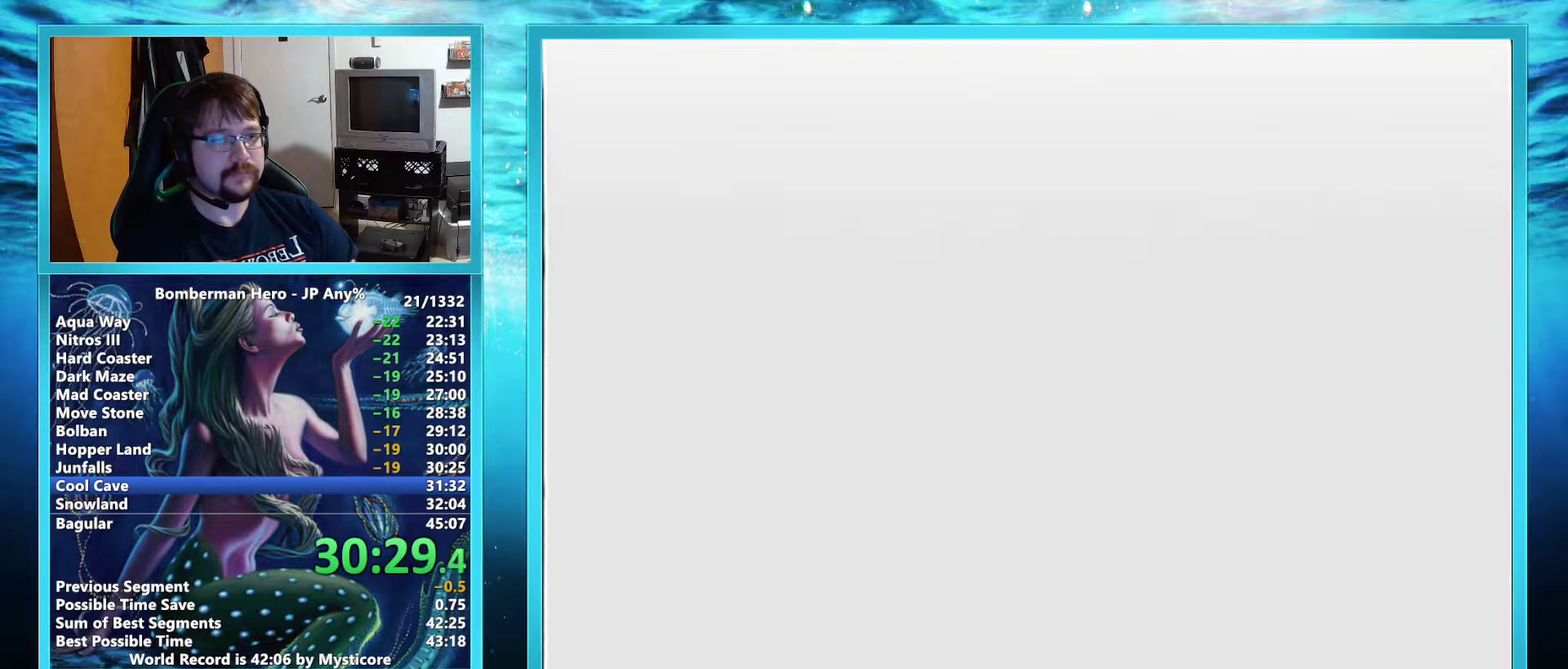
{"buttons": ["A"], "left_stick": "right", "events": [[434, "A", "down"]]}
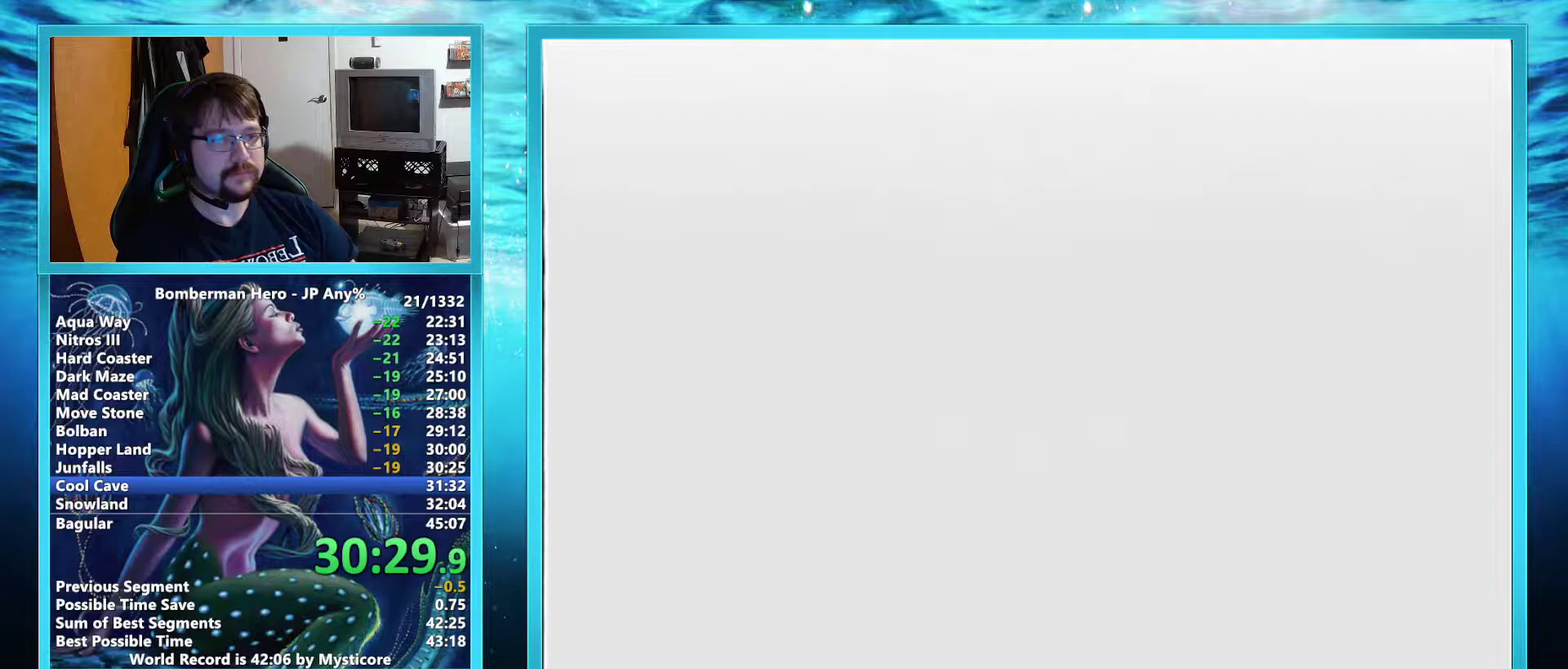
{"buttons": ["R1"], "left_stick": "right", "events": [[233, "A", "up"], [300, "A", "down"], [417, "R1", "down"], [483, "A", "up"]]}
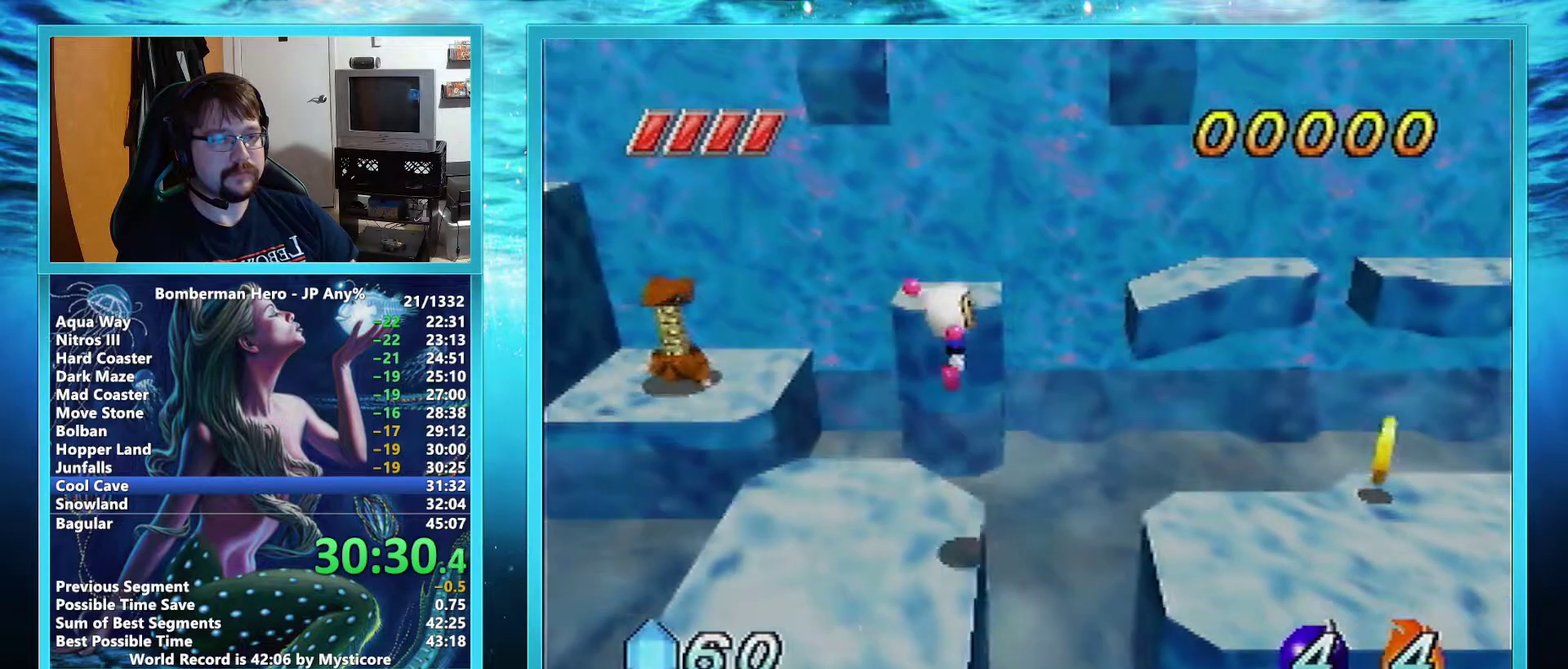
{"buttons": [], "left_stick": "right", "events": [[83, "R1", "up"]]}
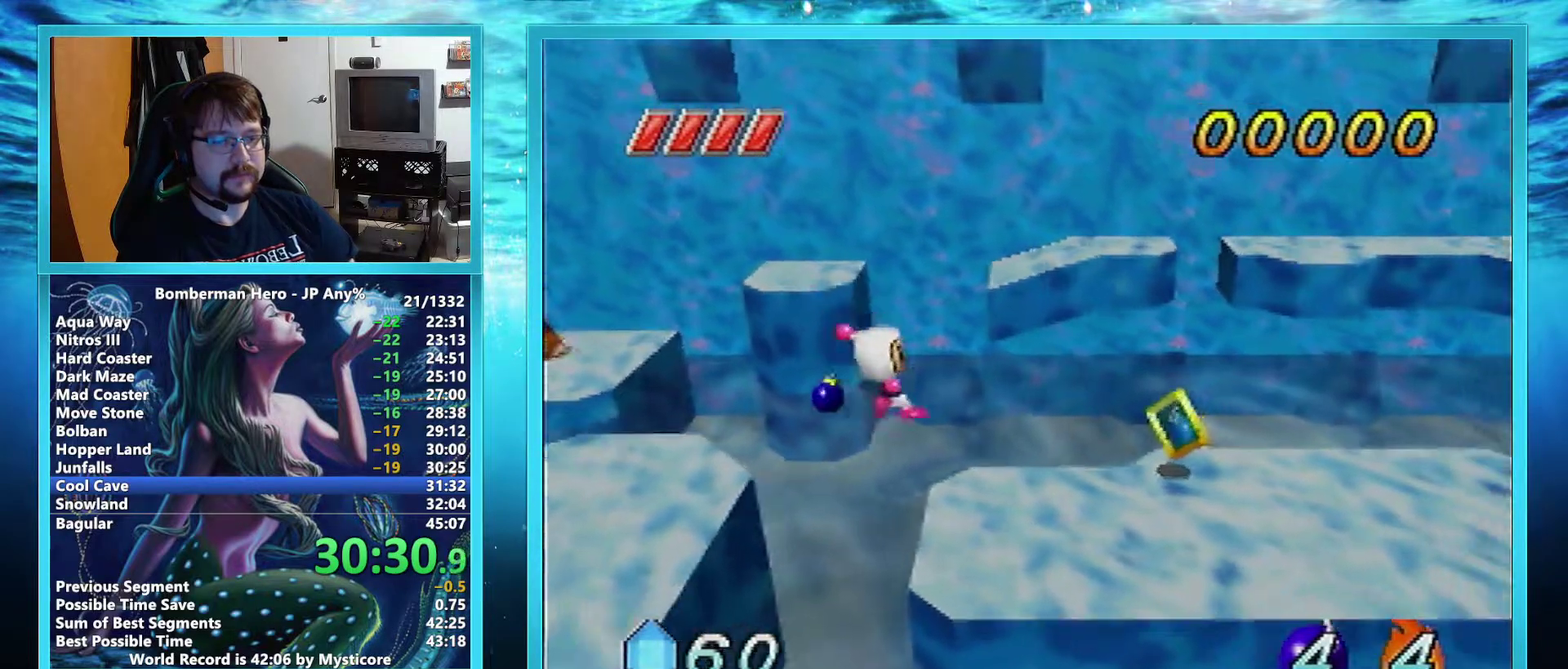
{"buttons": [], "left_stick": "right", "events": []}
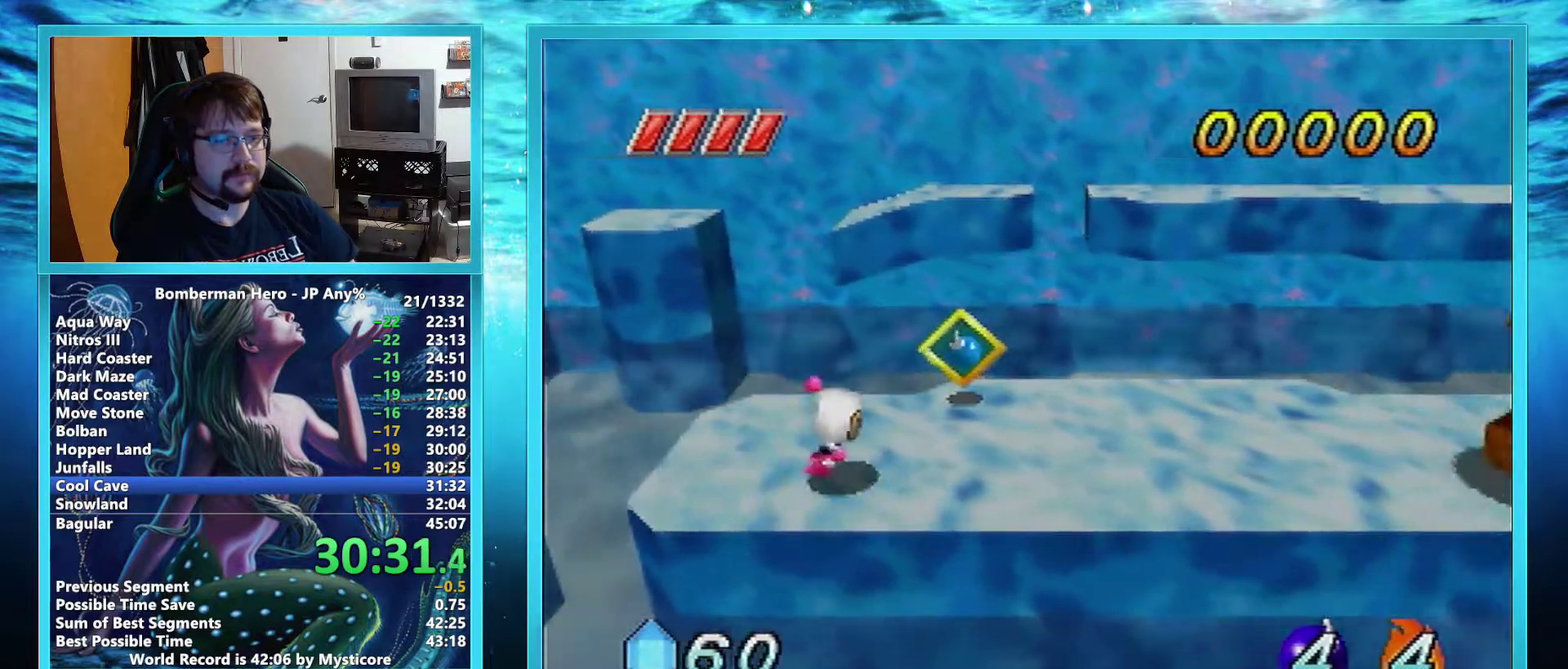
{"buttons": [], "left_stick": "right", "events": []}
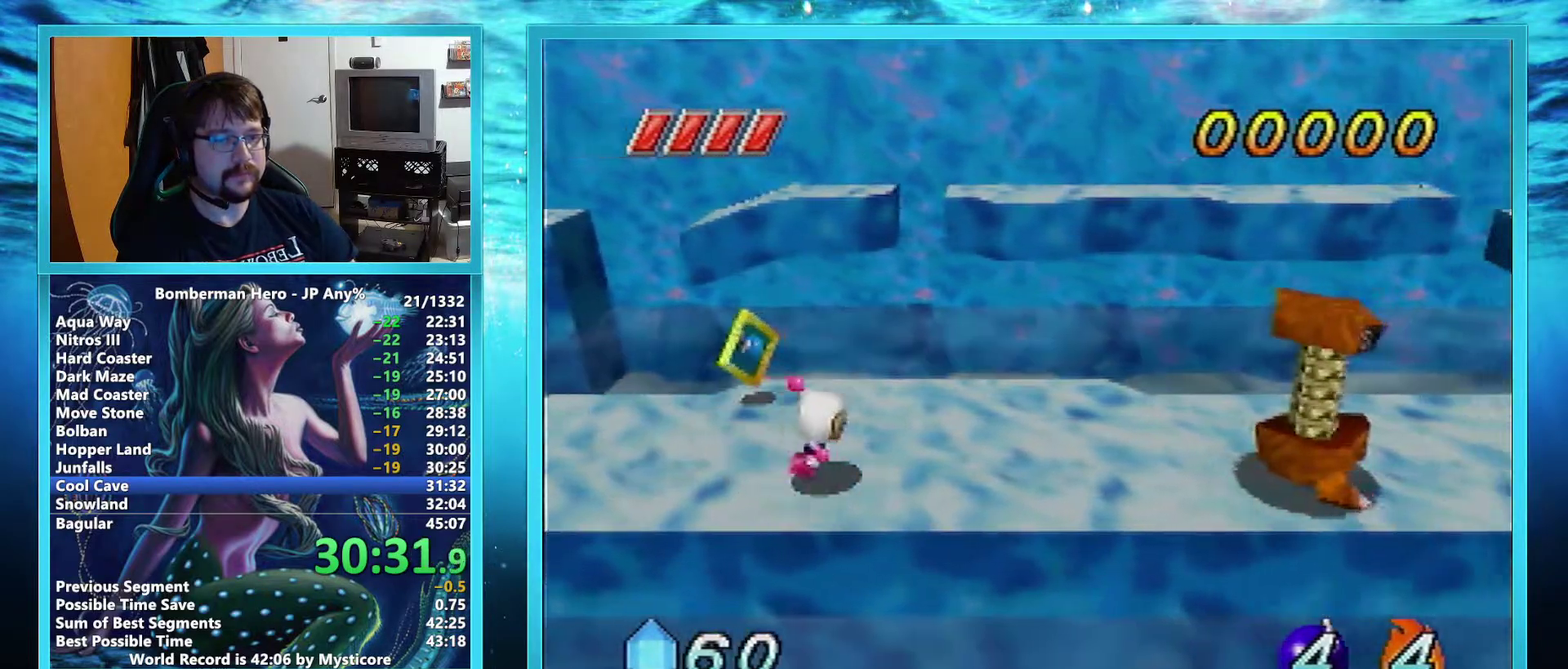
{"buttons": [], "left_stick": "right", "events": []}
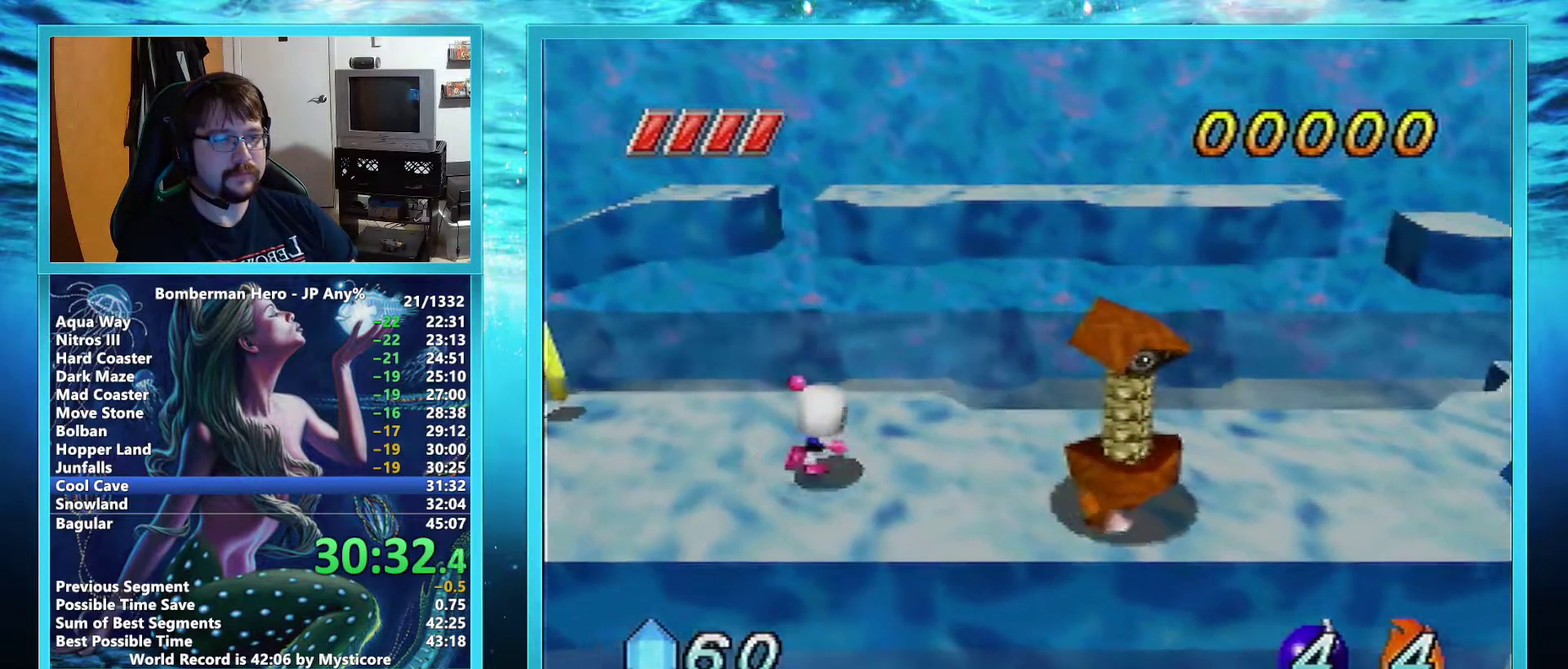
{"buttons": [], "left_stick": "right", "events": []}
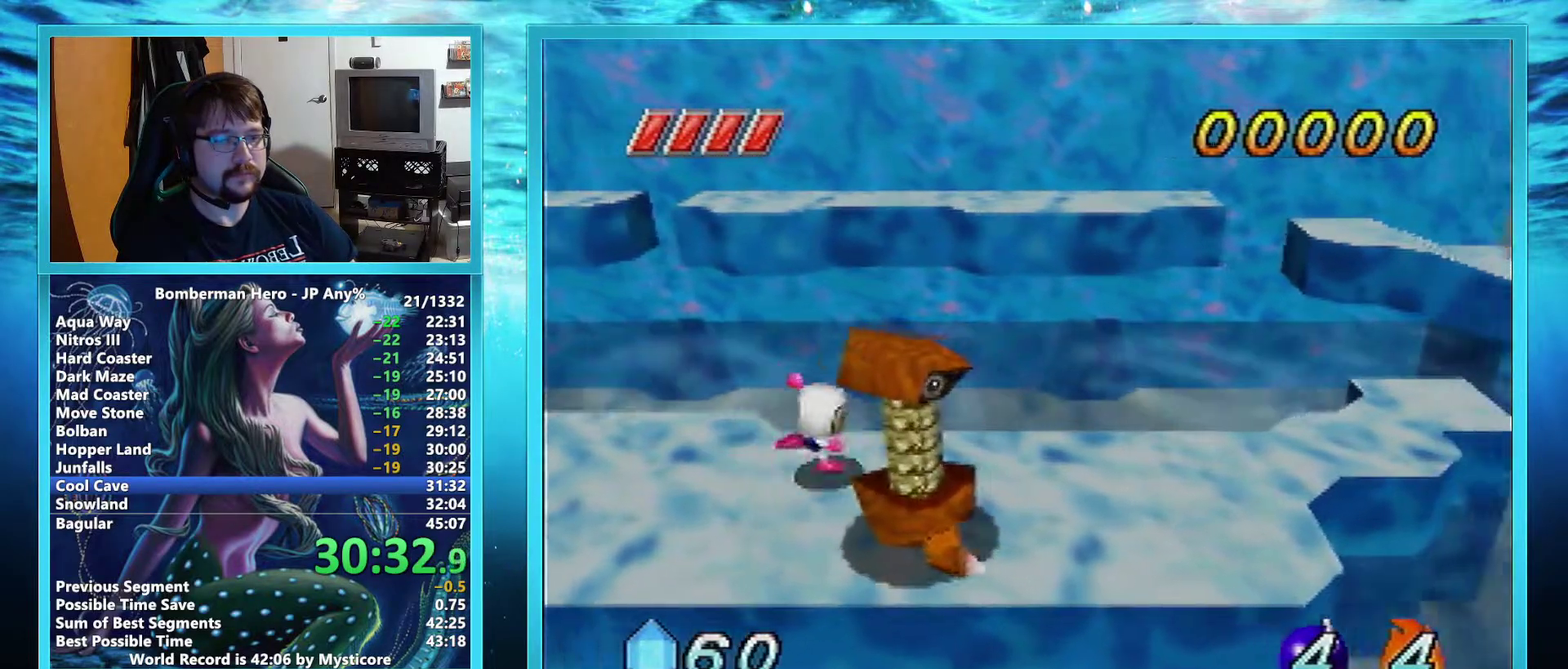
{"buttons": [], "left_stick": "right", "events": []}
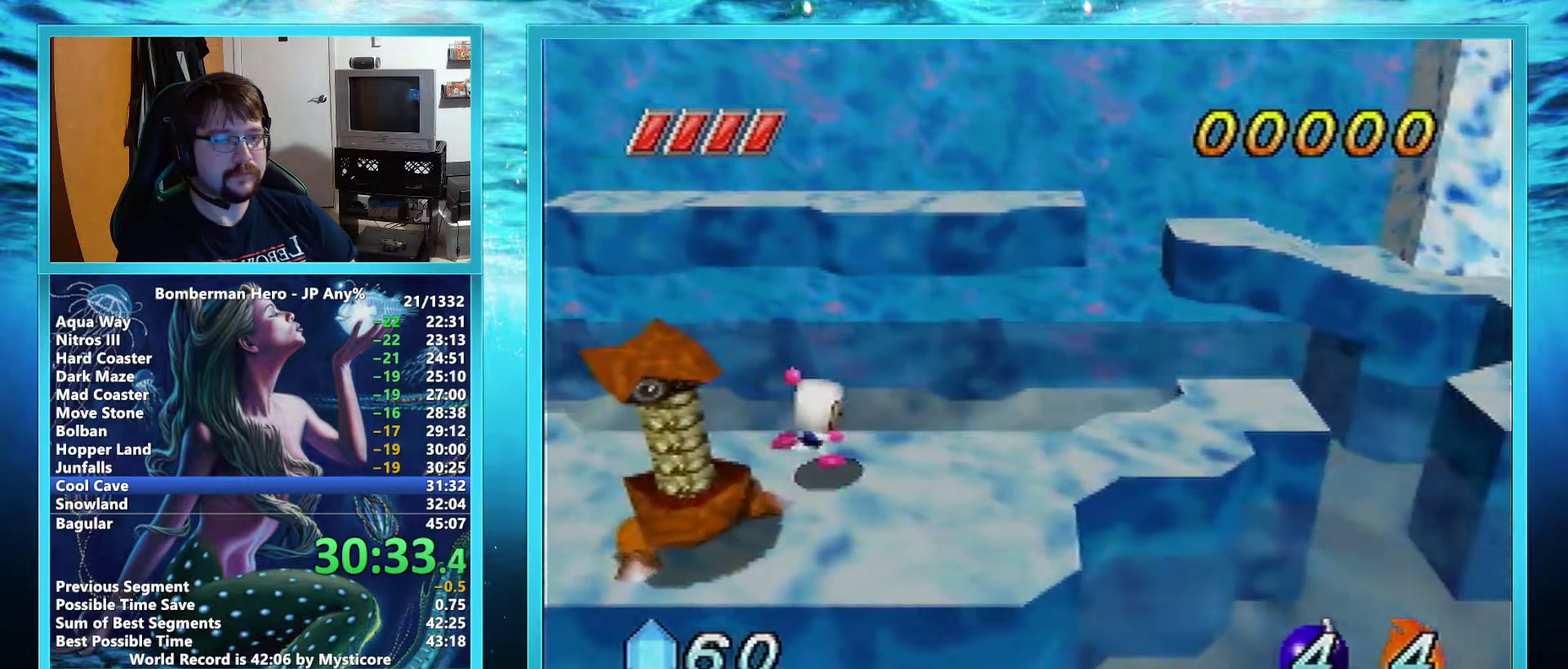
{"buttons": [], "left_stick": "right", "events": []}
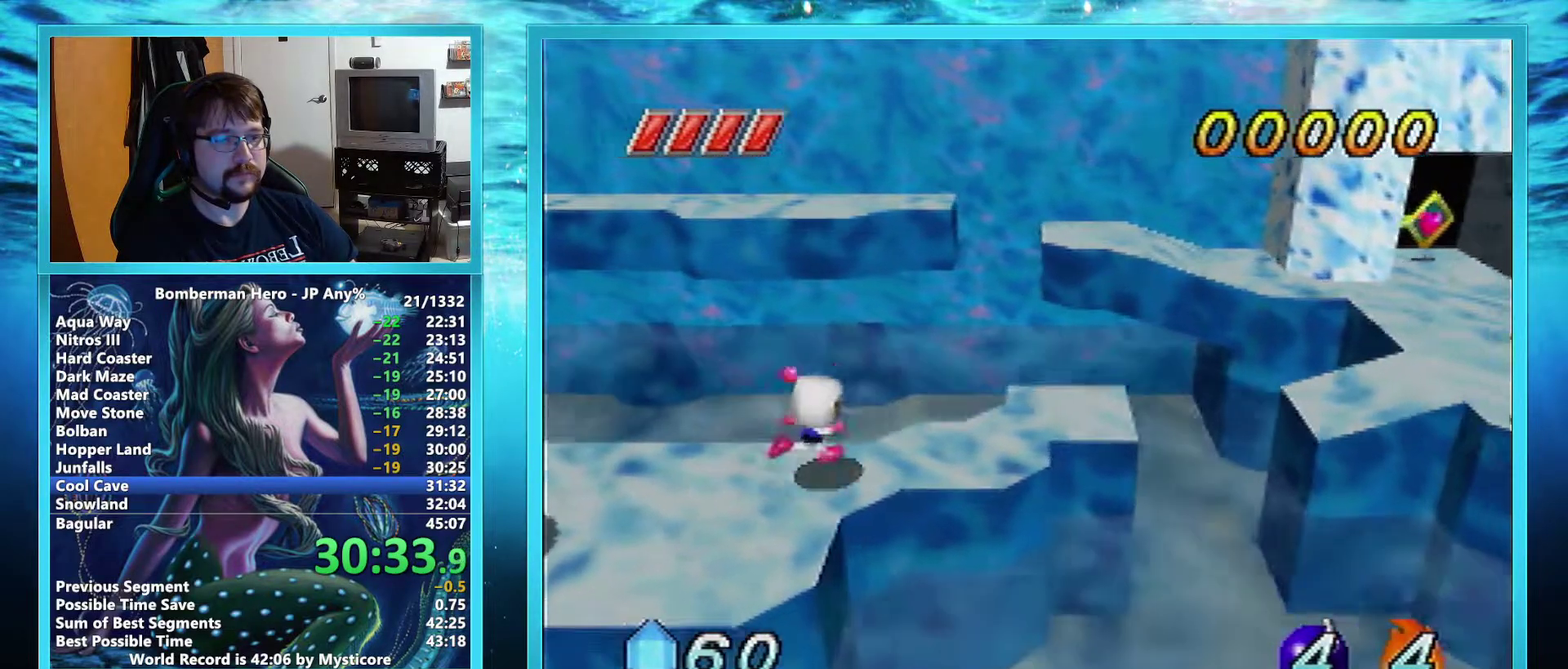
{"buttons": ["A"], "left_stick": "right", "events": [[317, "A", "down"]]}
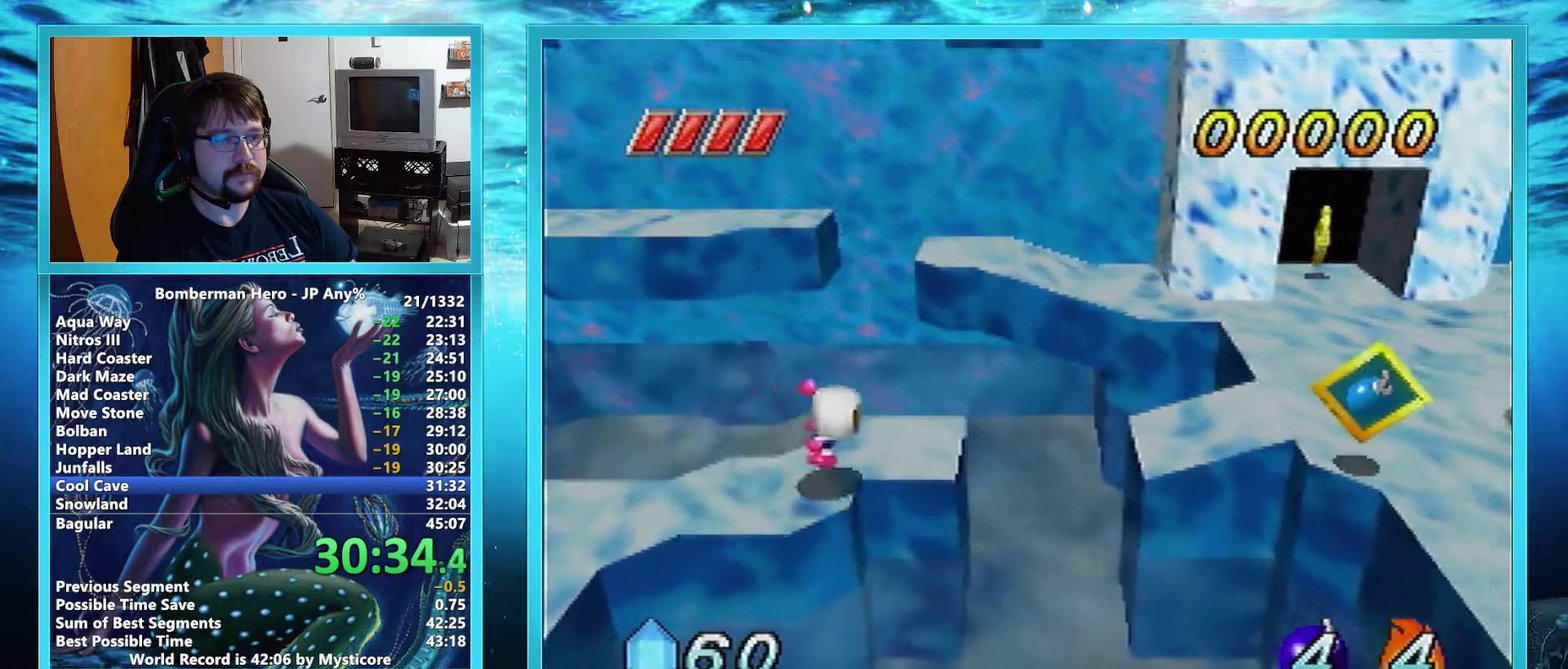
{"buttons": [], "left_stick": "right", "events": [[334, "A", "up"]]}
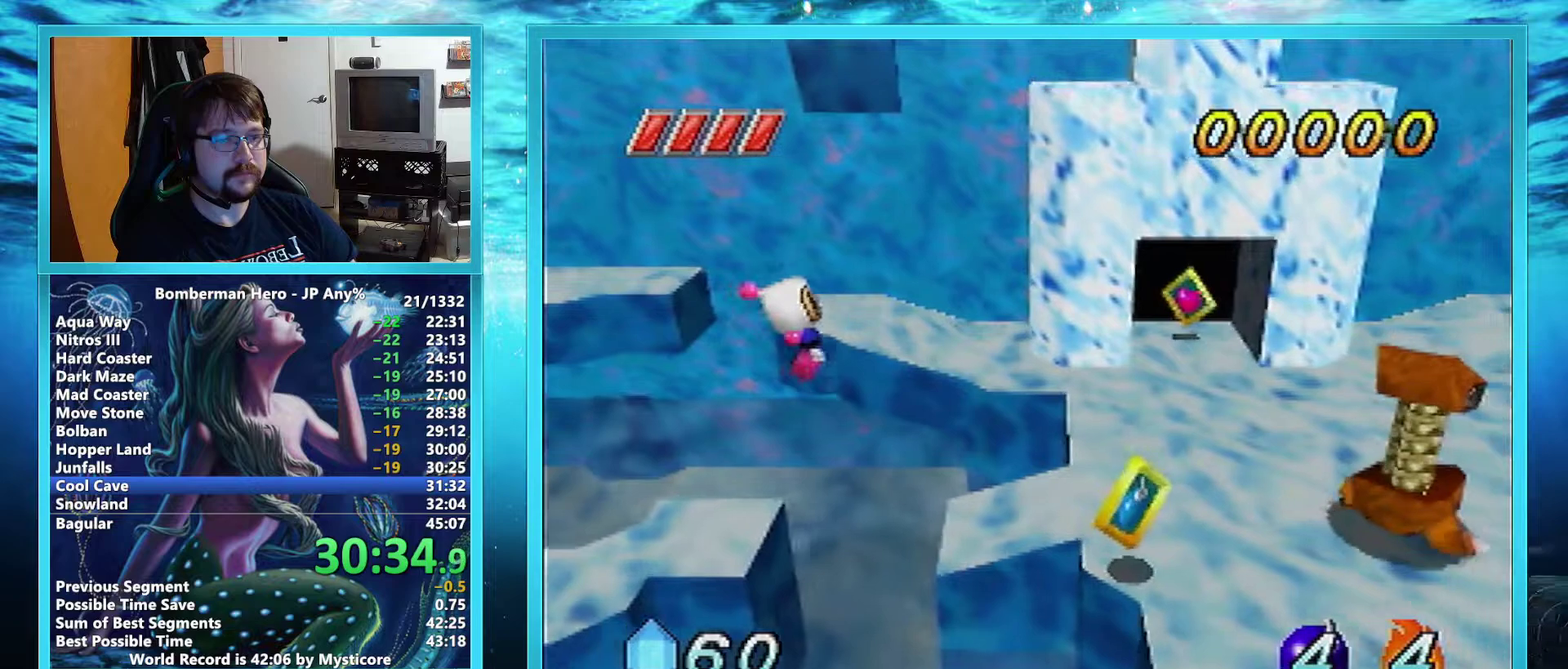
{"buttons": [], "left_stick": "right", "events": []}
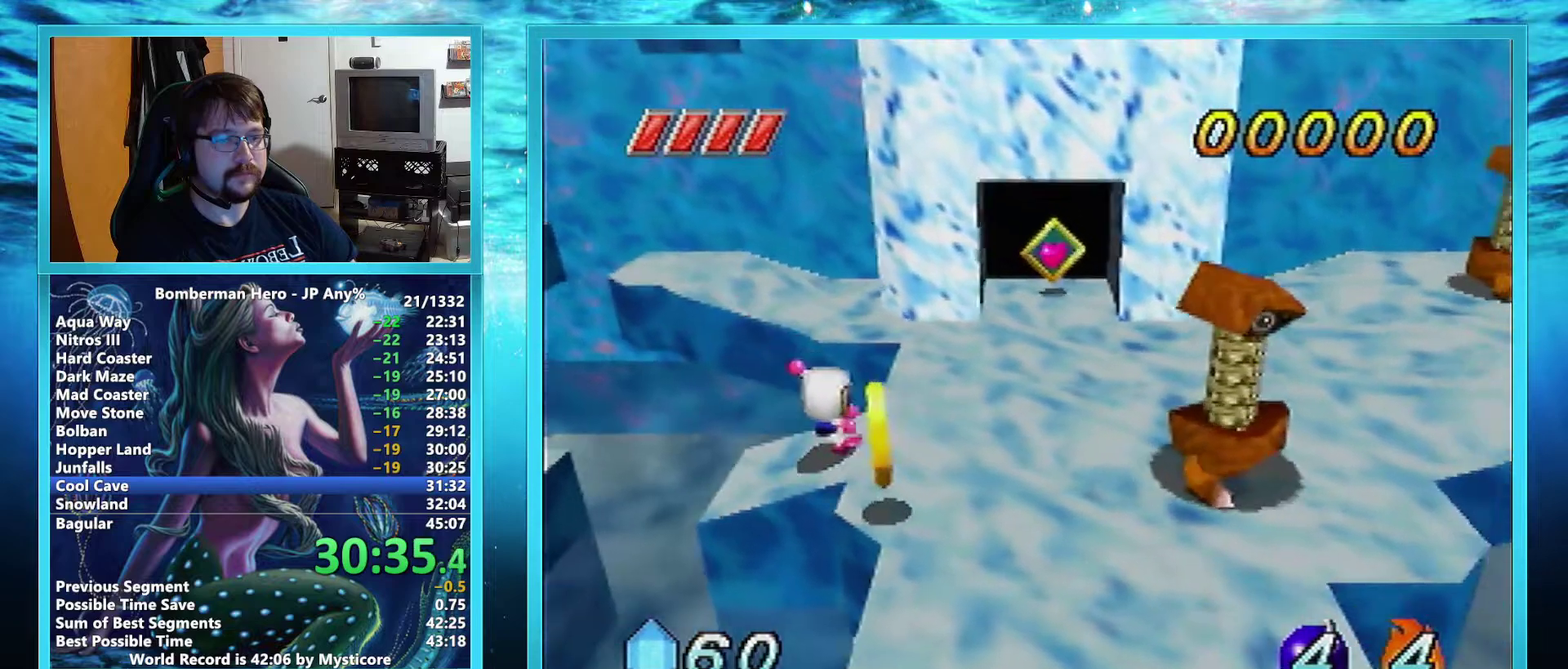
{"buttons": [], "left_stick": "right", "events": []}
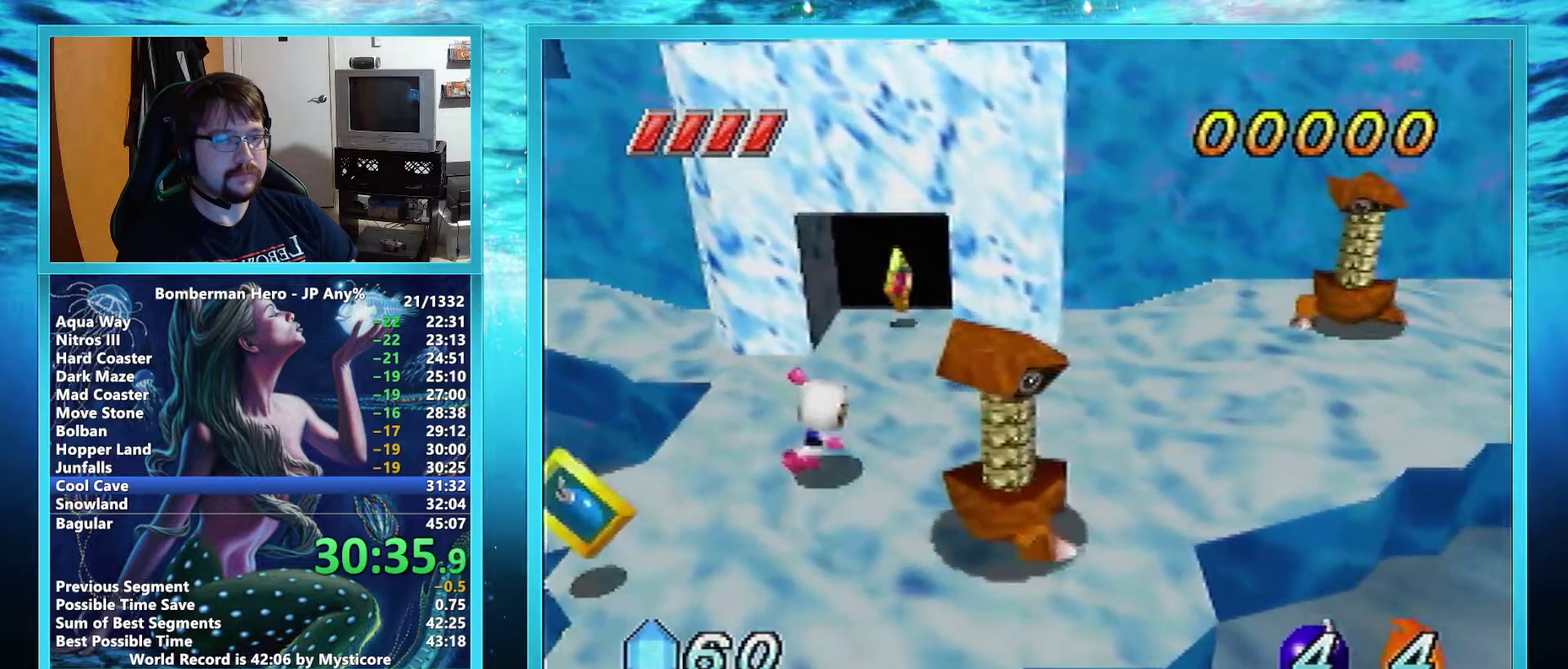
{"buttons": [], "left_stick": "right", "events": []}
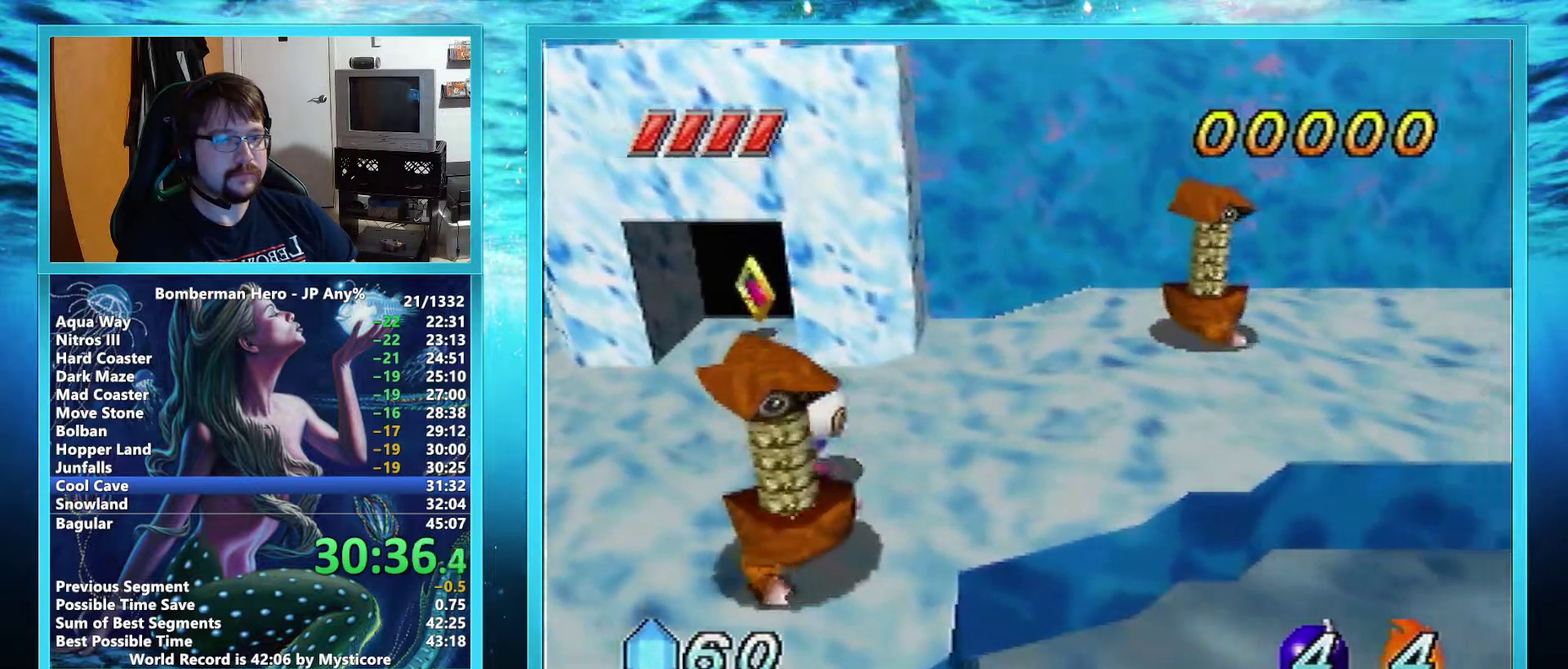
{"buttons": [], "left_stick": "right", "events": []}
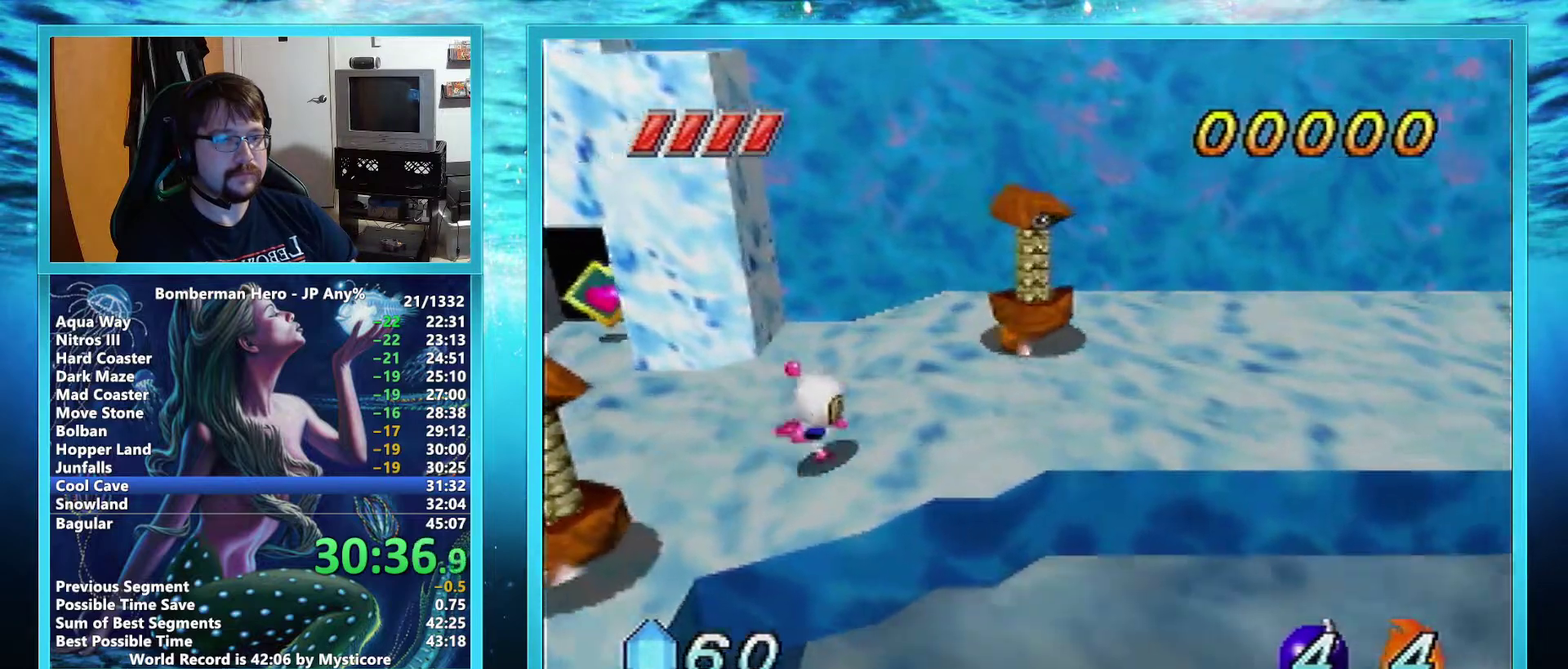
{"buttons": [], "left_stick": "right", "events": []}
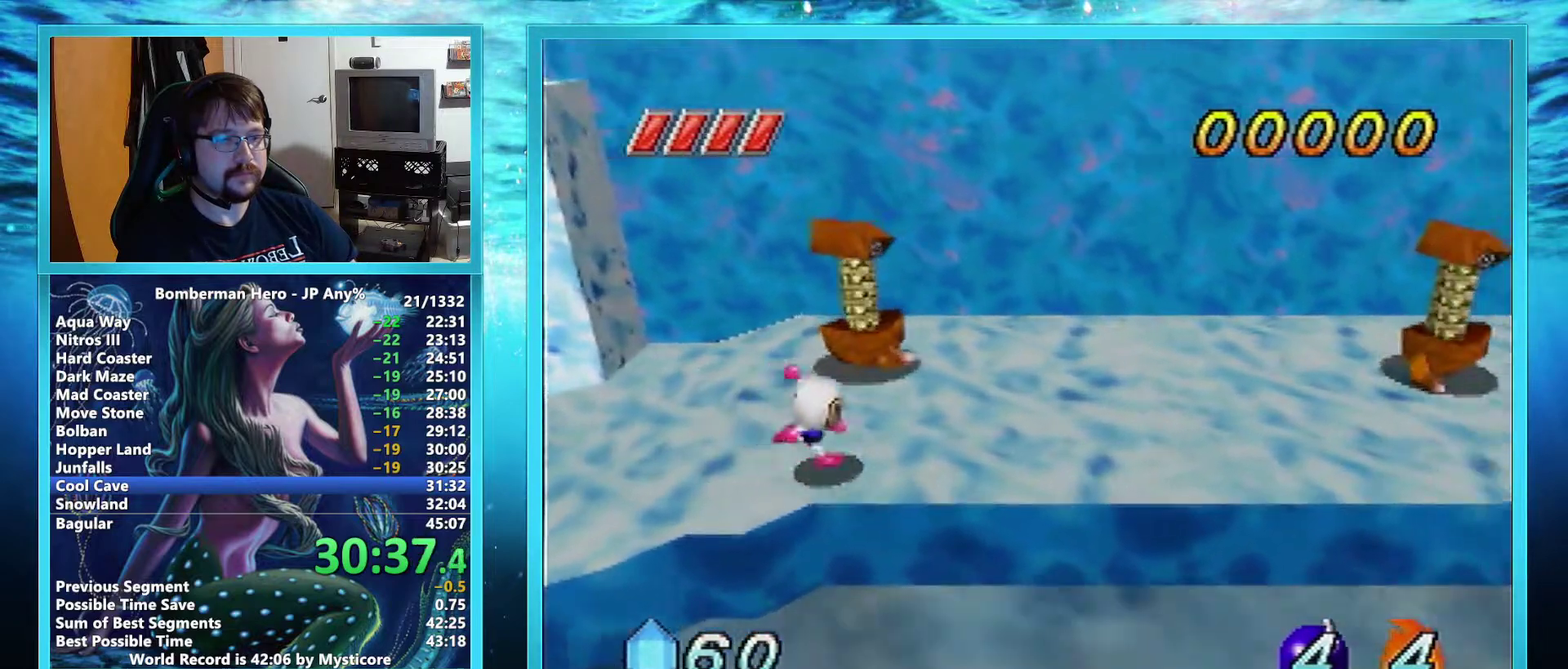
{"buttons": [], "left_stick": "right", "events": []}
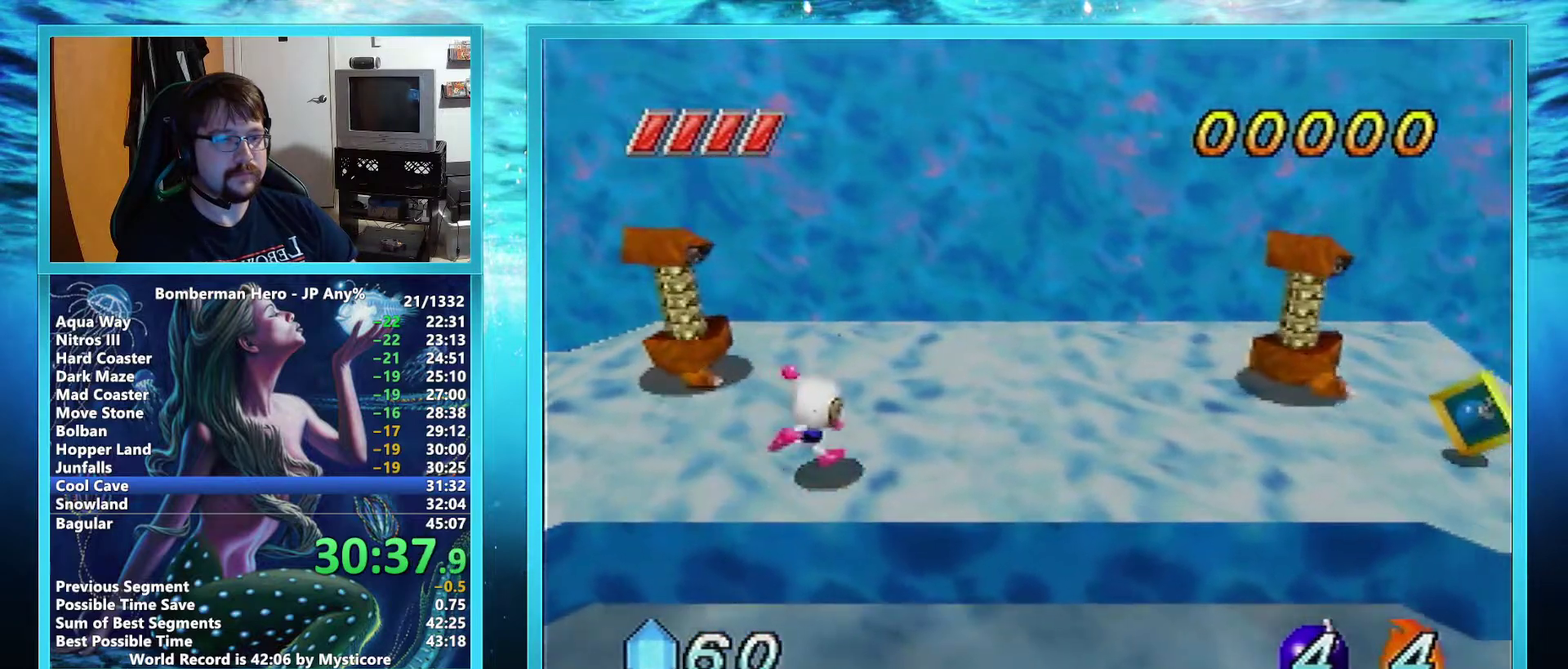
{"buttons": [], "left_stick": "right", "events": []}
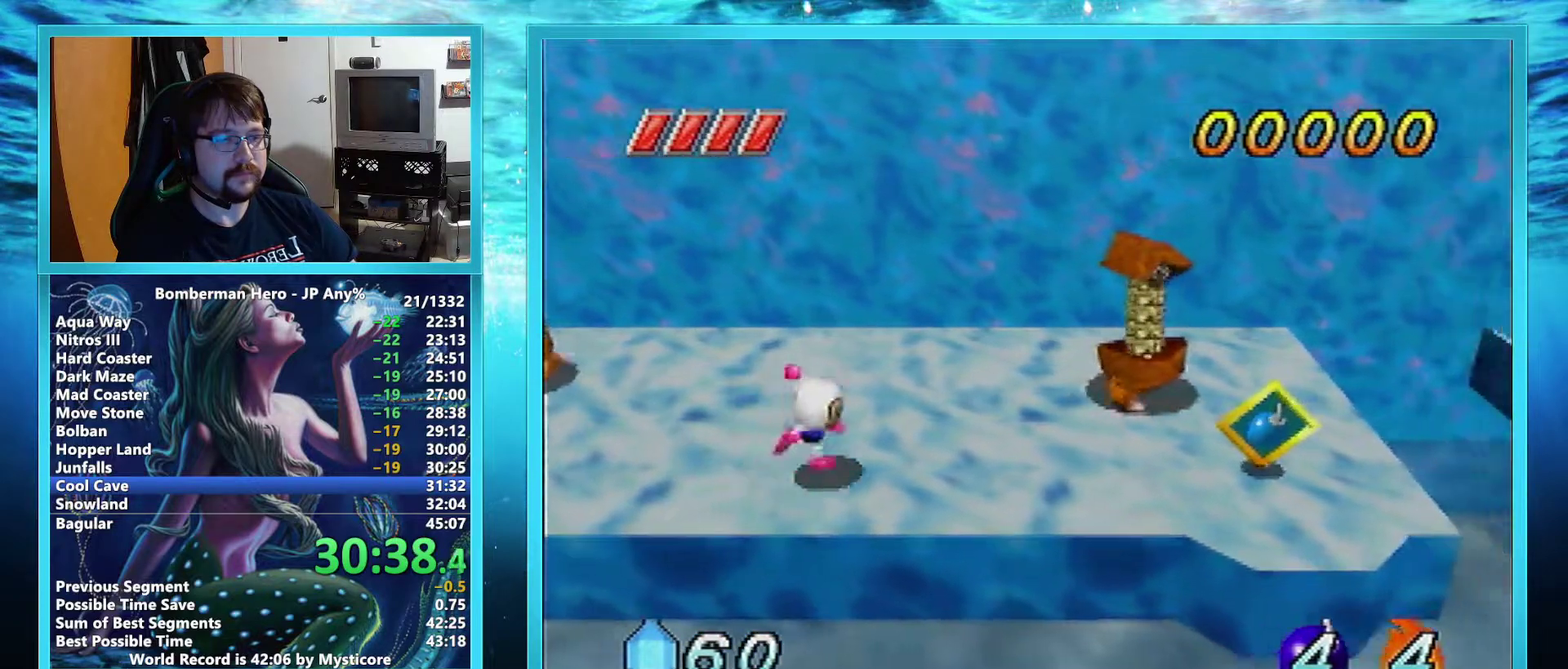
{"buttons": [], "left_stick": "right", "events": []}
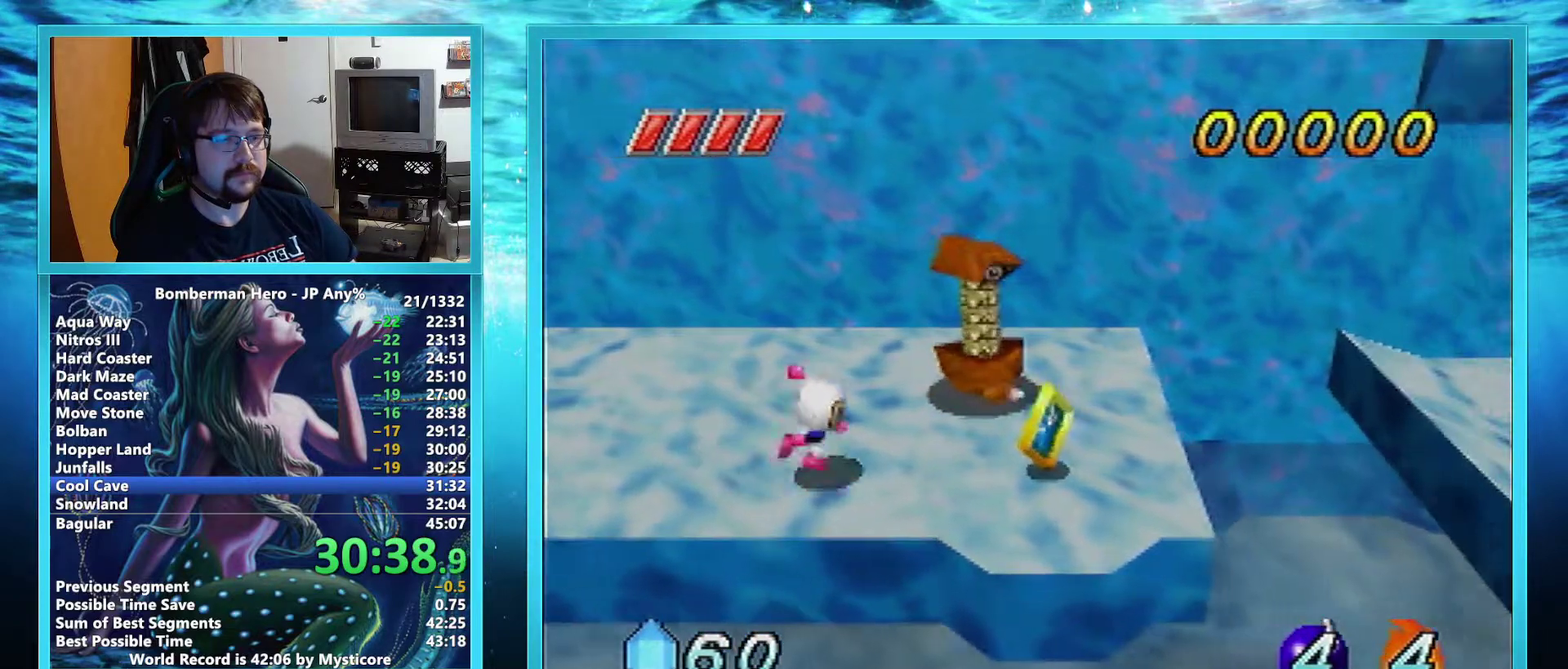
{"buttons": [], "left_stick": "right", "events": []}
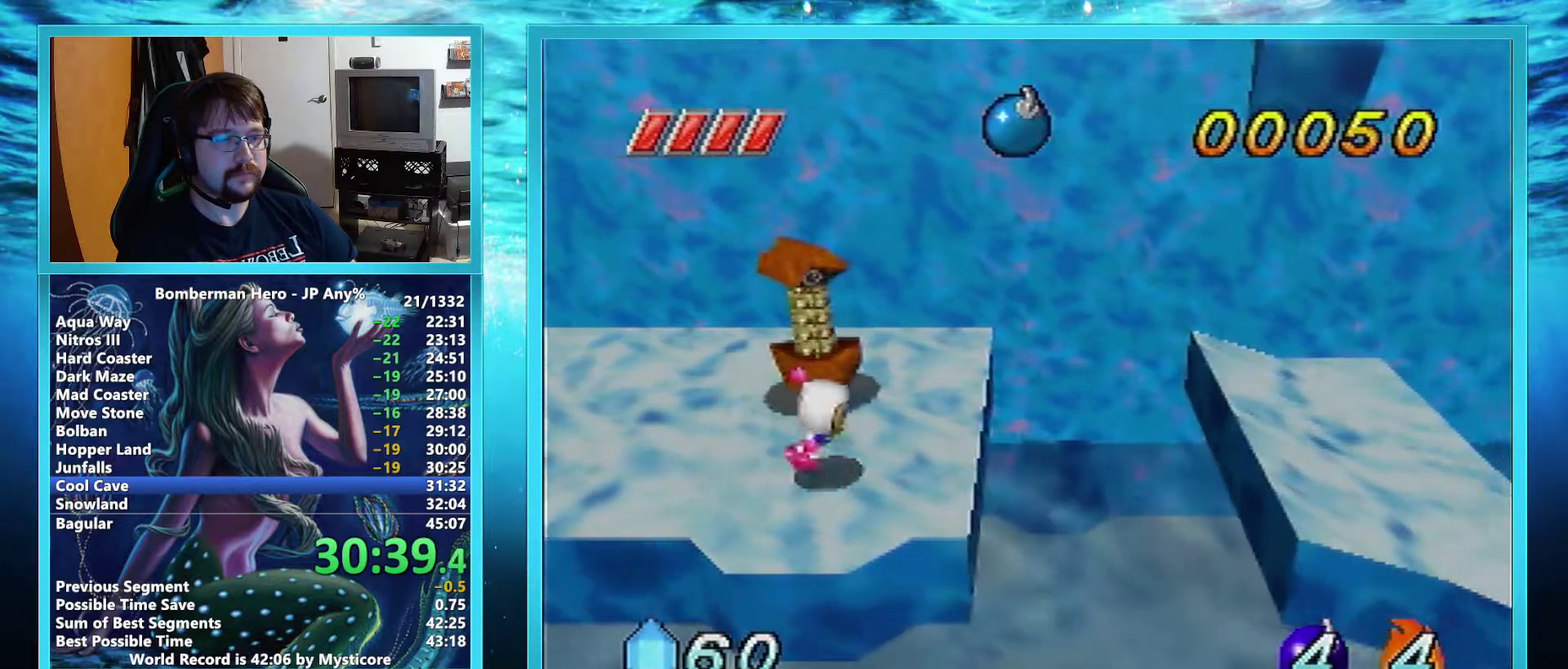
{"buttons": [], "left_stick": "right", "events": [[17, "A", "down"], [301, "A", "up"]]}
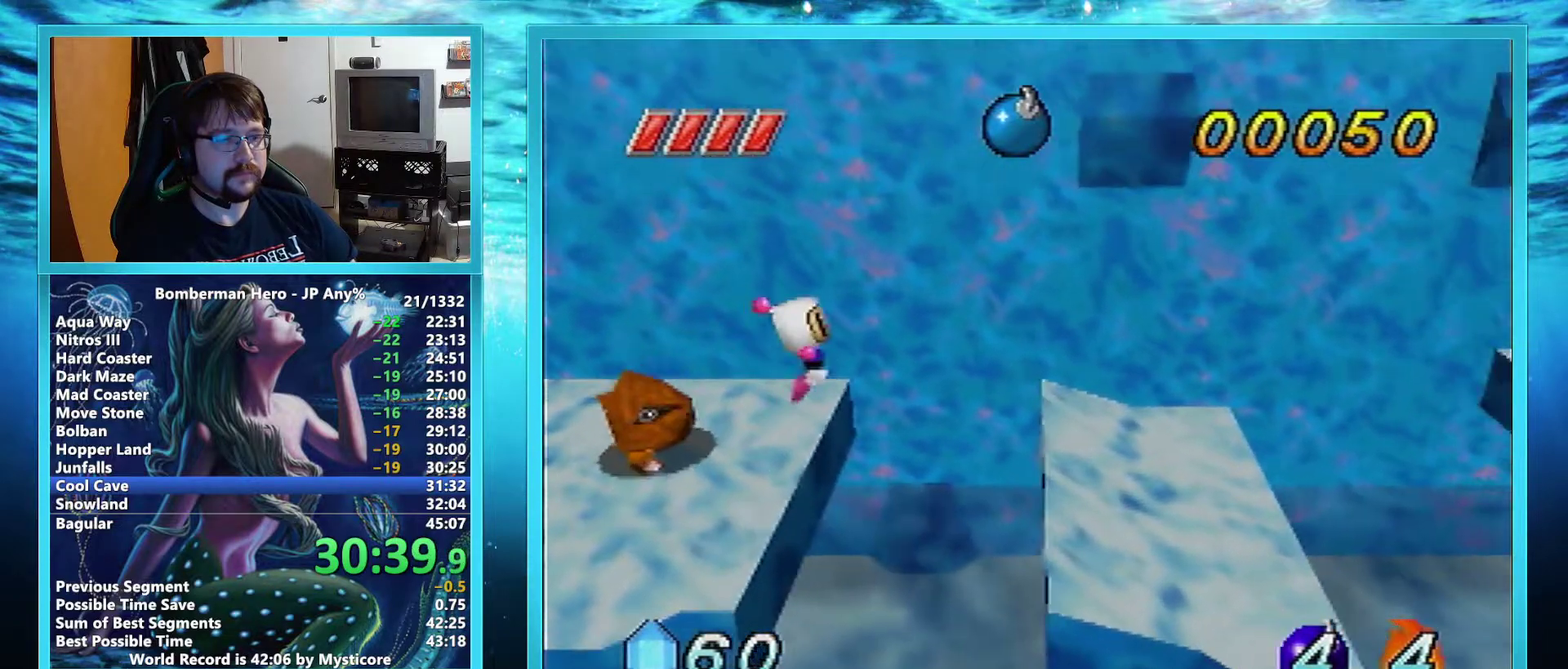
{"buttons": [], "left_stick": "right", "events": []}
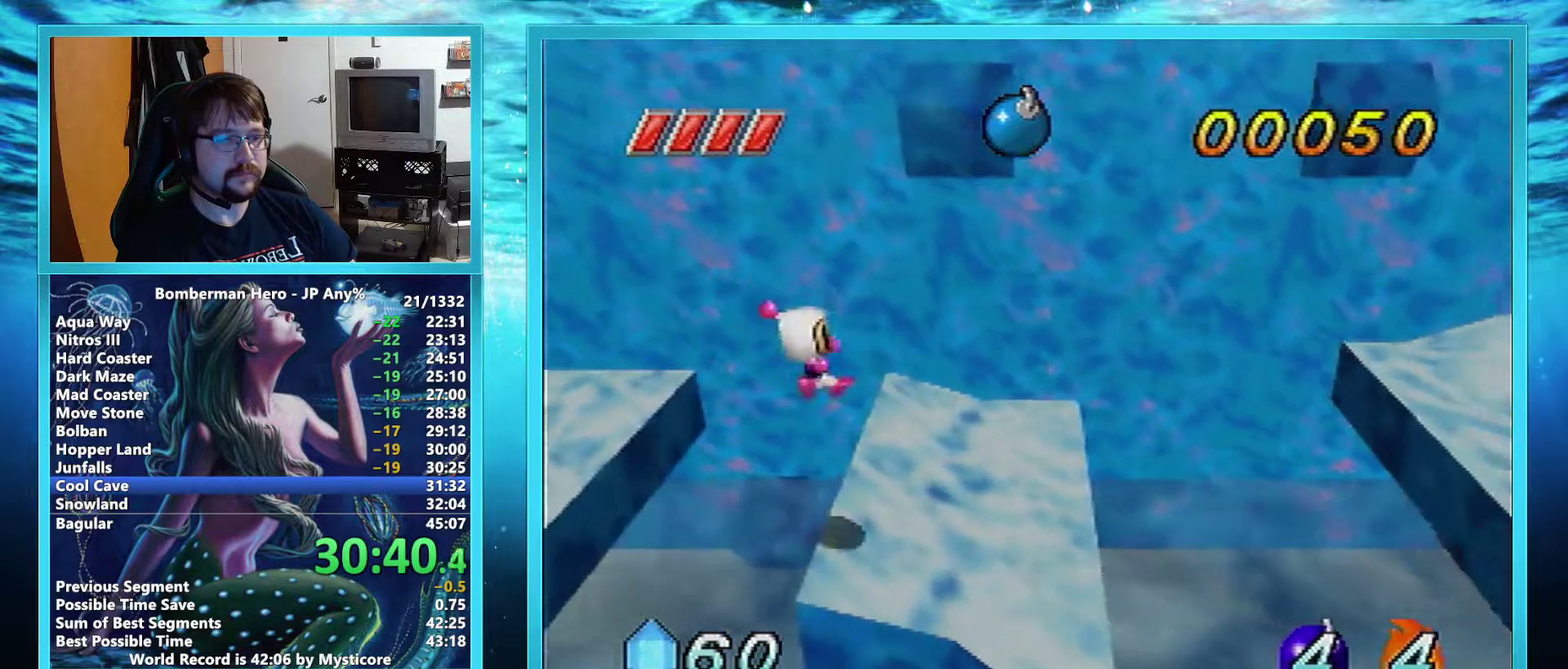
{"buttons": [], "left_stick": "right", "events": []}
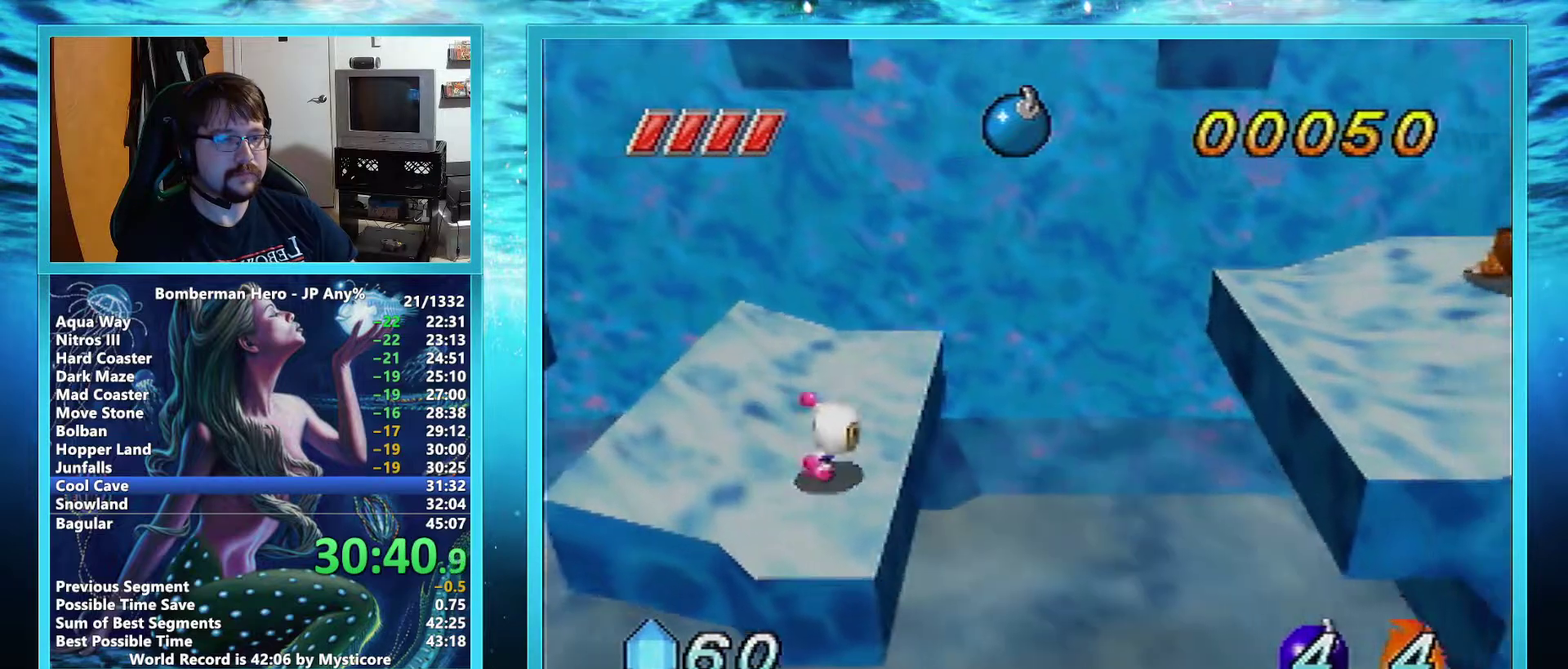
{"buttons": ["A"], "left_stick": "right", "events": [[17, "A", "down"]]}
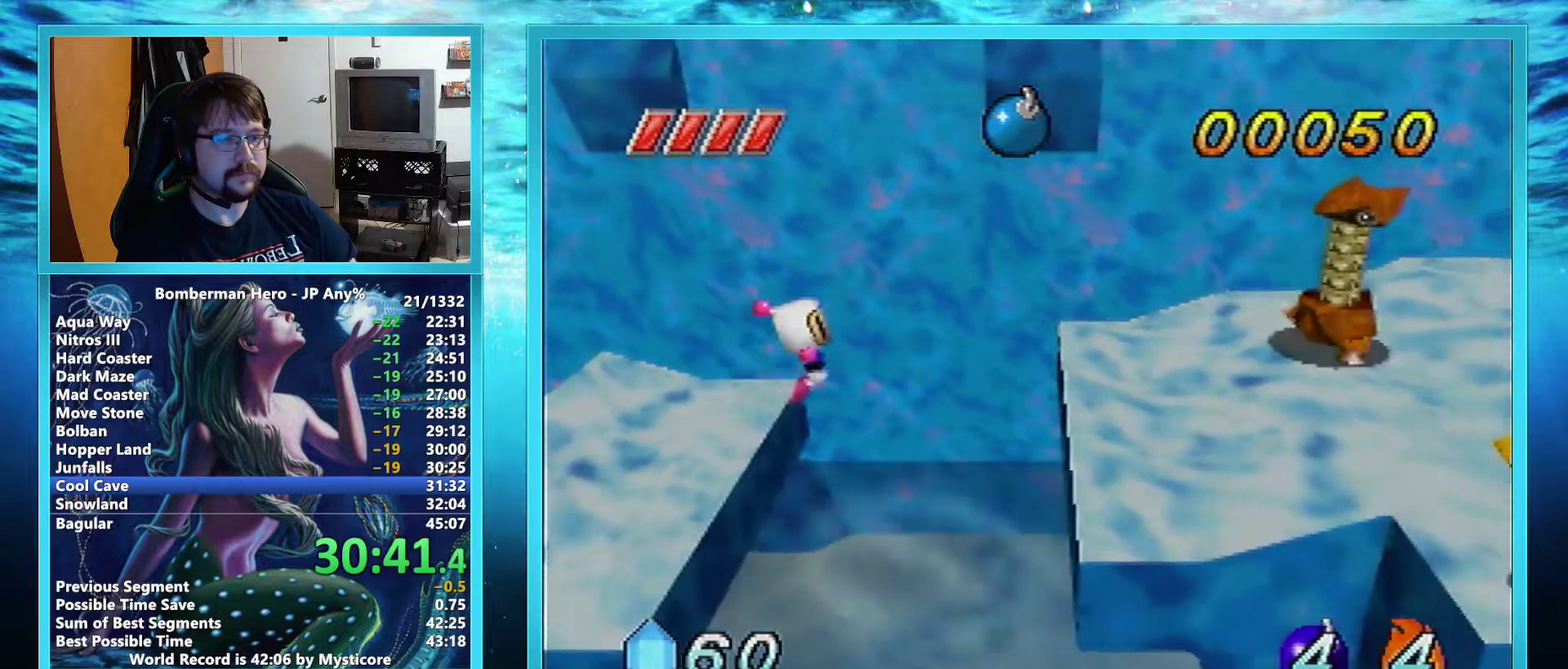
{"buttons": [], "left_stick": "right", "events": [[184, "A", "up"]]}